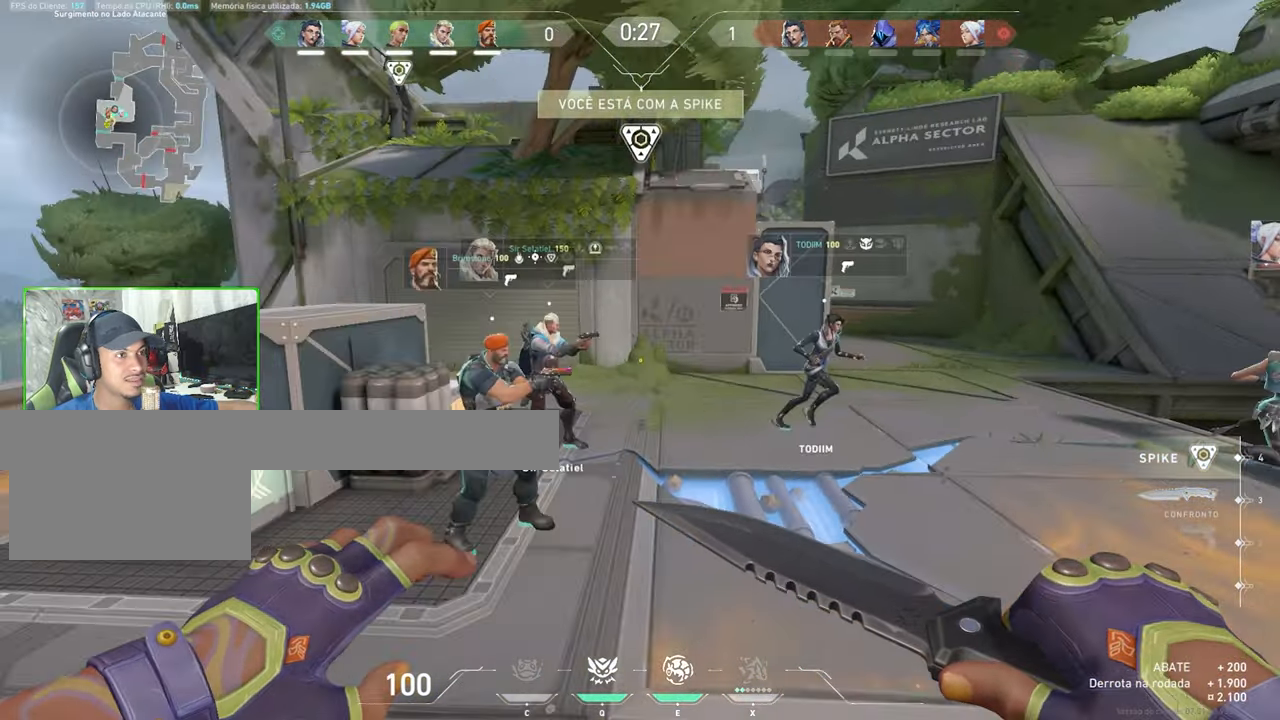
Gameplay with keyboard and mouse; each line is a JSON object with the keys and mouse buttons held at the frame after it. "events" lists presses ("down") and releases ("up") of "1", "2", "3", "4", "5", "a", "alt", "c", "caps_lock", "ctrl", "d", "e", "f", "g", "q", "r", "s", "shift", "space", "t", "tab", "v", "w", "x", "z", "mouse_left", "mouse_wheel" and "mouse_right" between this image and that frame as [ms after this image, input, new state], when the widget could be followed in between. "mouse_left", "mouse_wheel", "mouse_right" = the "left", "wheel", "right" buttons of the "mouse" list. No other keys are recorded. "wheel" means that the mouse wheel is clicked or scrolled. "mouse_move" is the direction in which the mouse moves at that frame (one of eight, or "still"), when it could be read.
{"keys": [], "mouse": [], "mouse_move": "down", "events": [[200, "s", "up"]]}
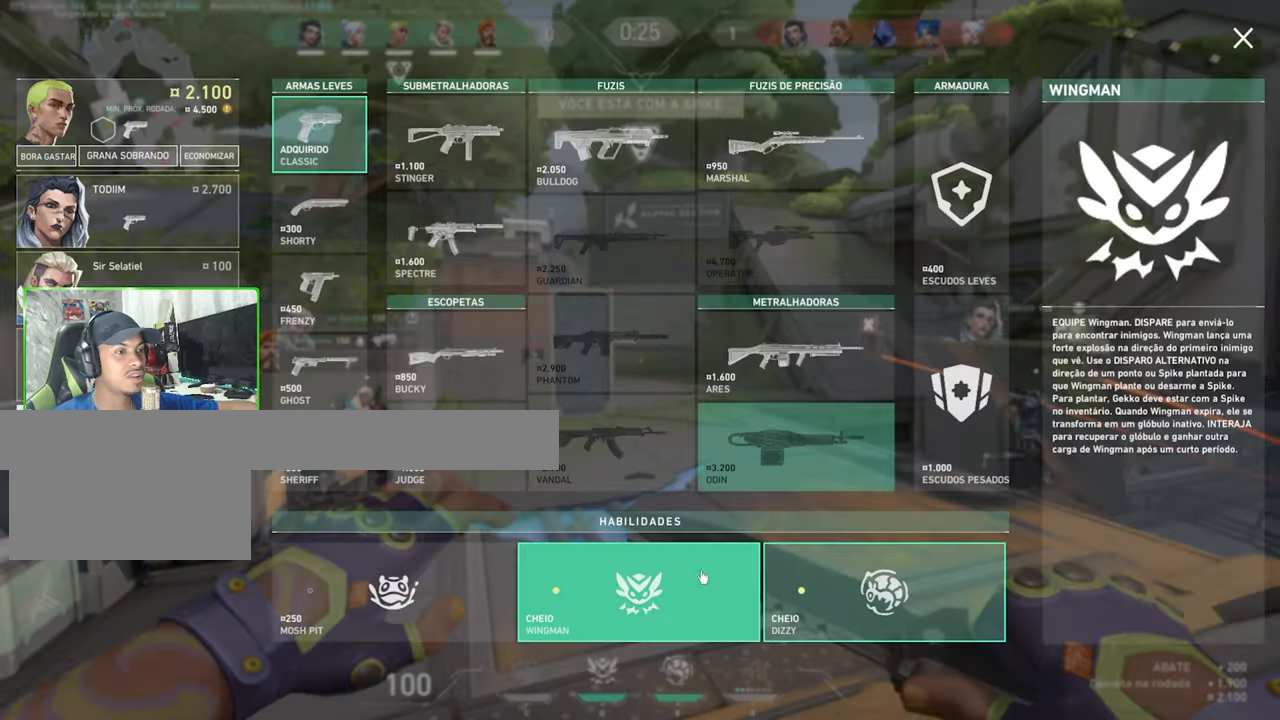
{"keys": [], "mouse": [], "mouse_move": "up-right", "events": [[316, "mouse_left", "down"], [416, "mouse_left", "up"]]}
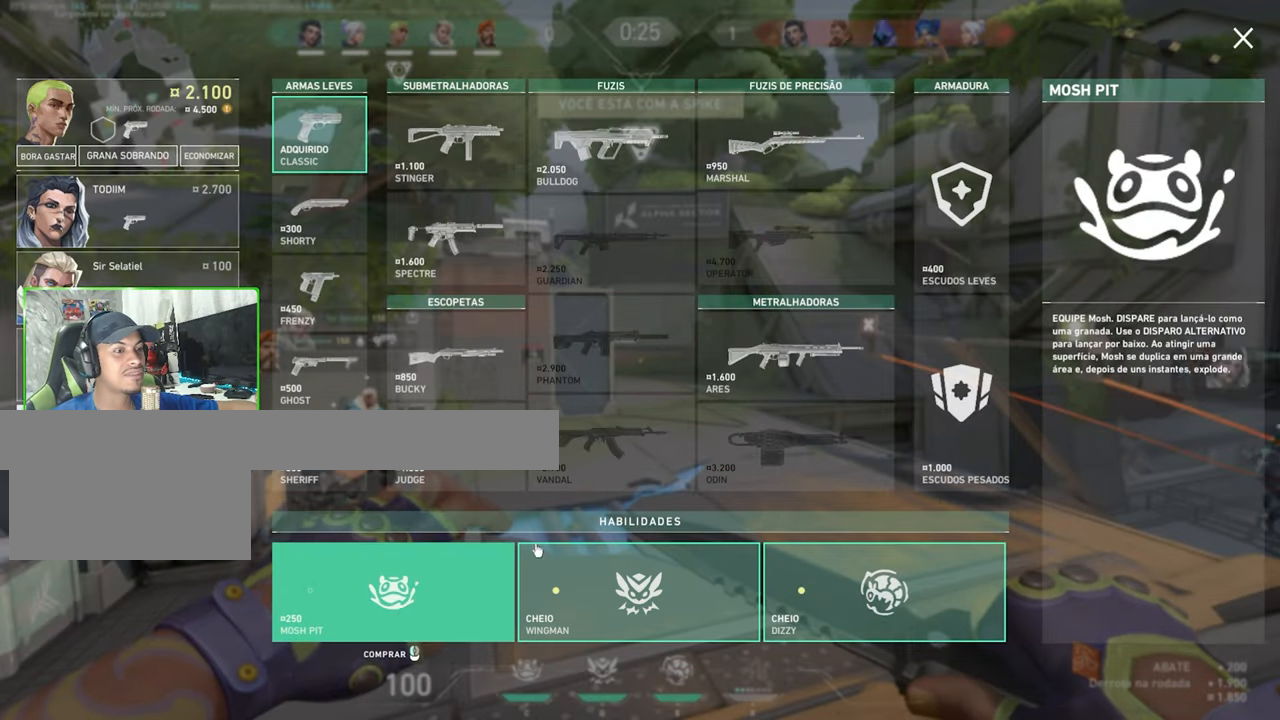
{"keys": ["w"], "mouse": [], "mouse_move": "left", "events": [[233, "w", "down"]]}
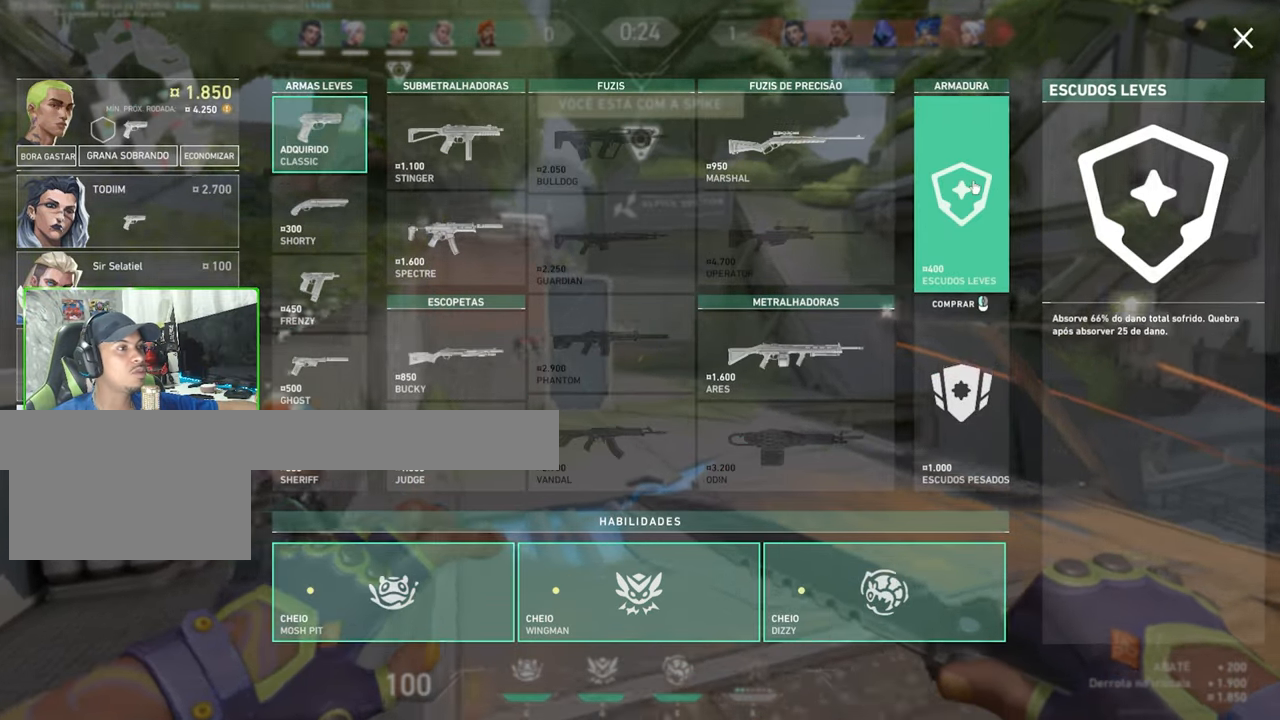
{"keys": ["w"], "mouse": [], "mouse_move": "left", "events": [[116, "mouse_left", "down"], [166, "d", "down"], [166, "mouse_left", "up"], [433, "d", "up"]]}
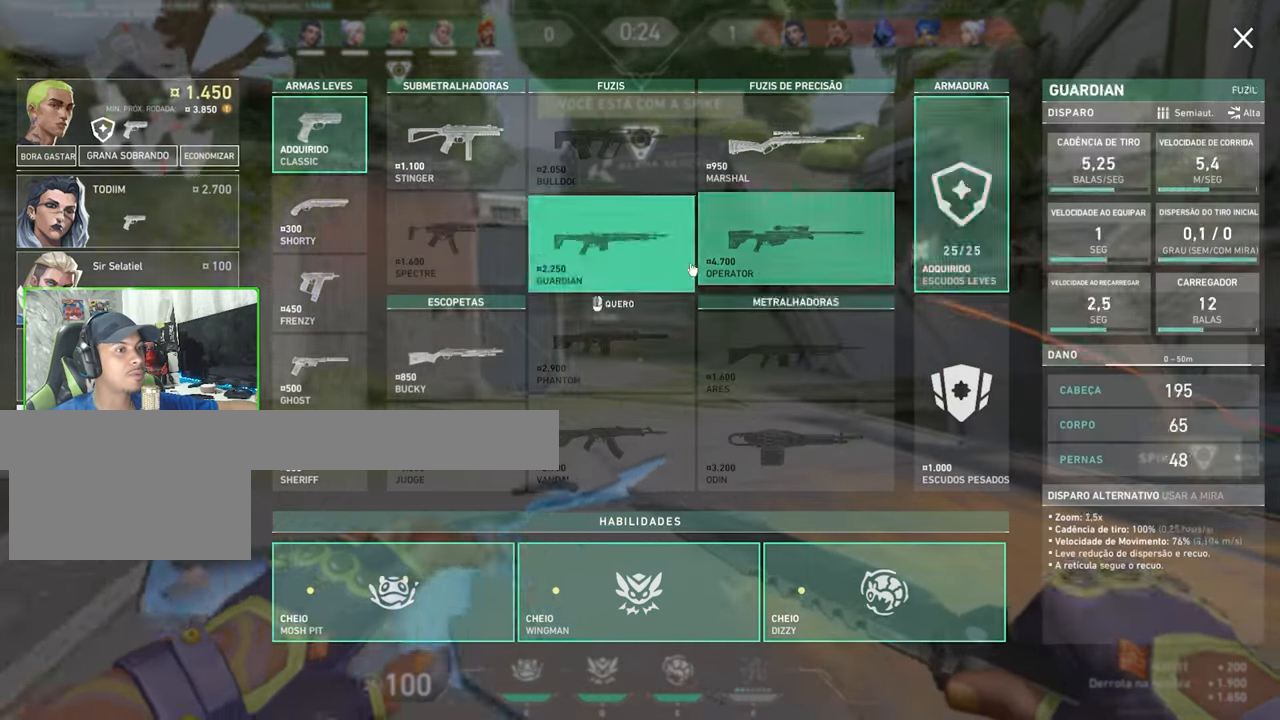
{"keys": ["3"], "mouse": [], "mouse_move": "left", "events": [[33, "w", "up"], [366, "3", "down"]]}
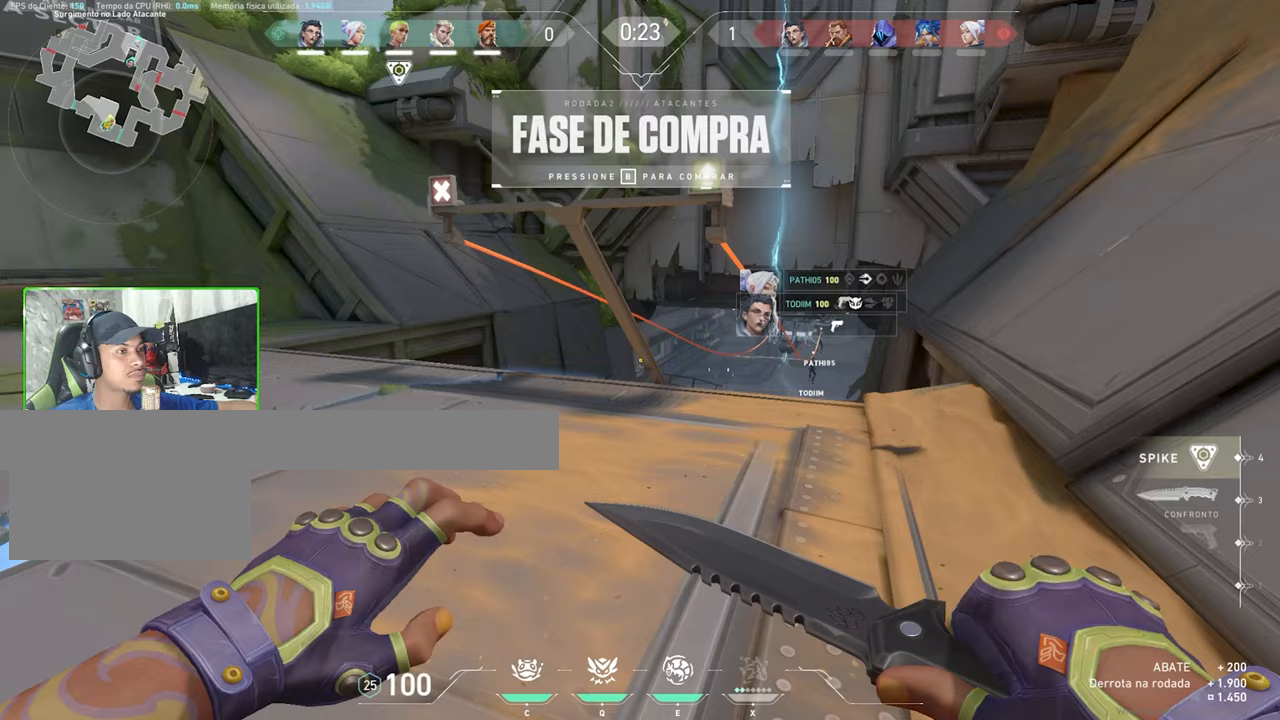
{"keys": [], "mouse": [], "mouse_move": "left", "events": [[50, "3", "up"]]}
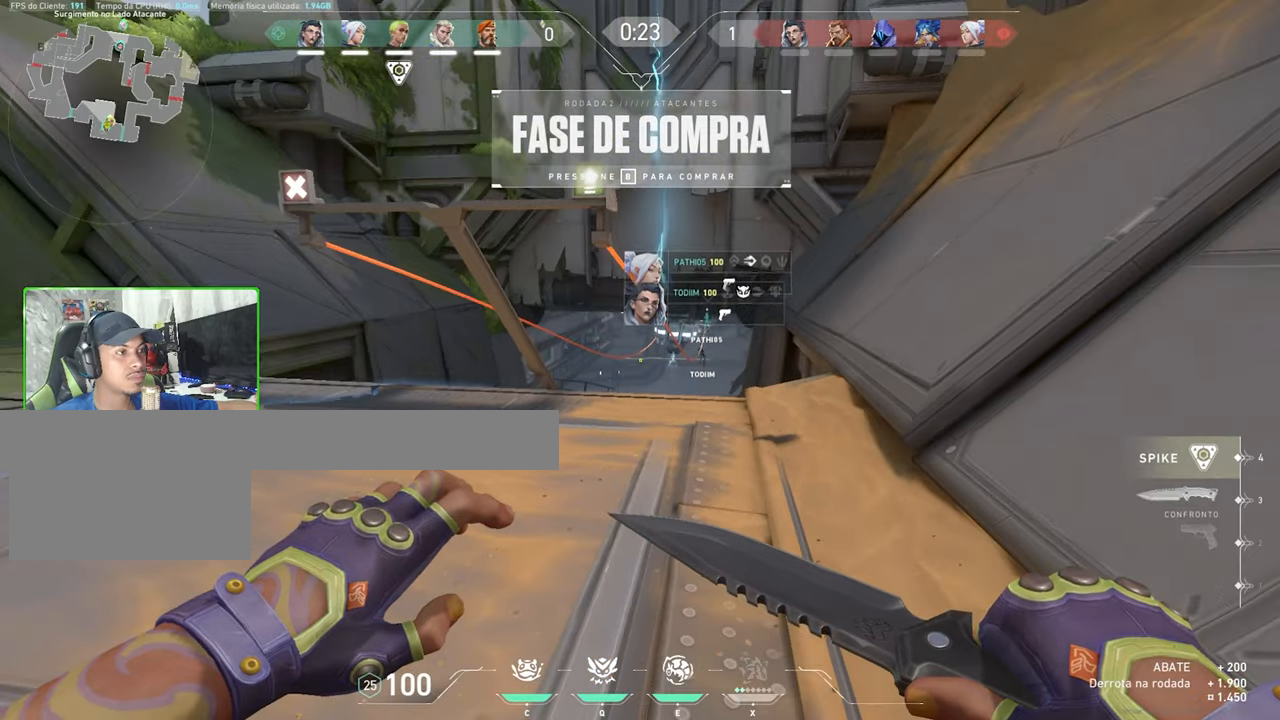
{"keys": ["w"], "mouse": [], "mouse_move": "still", "events": [[17, "w", "down"]]}
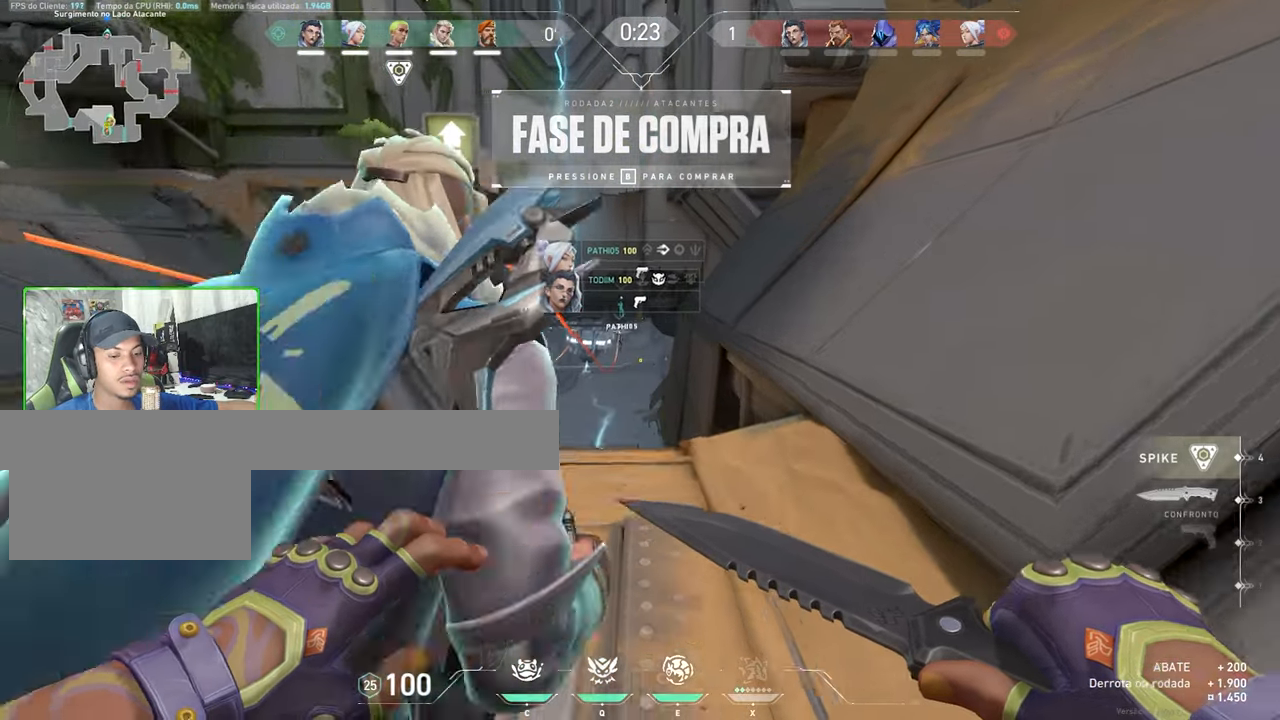
{"keys": ["w"], "mouse": [], "mouse_move": "still", "events": []}
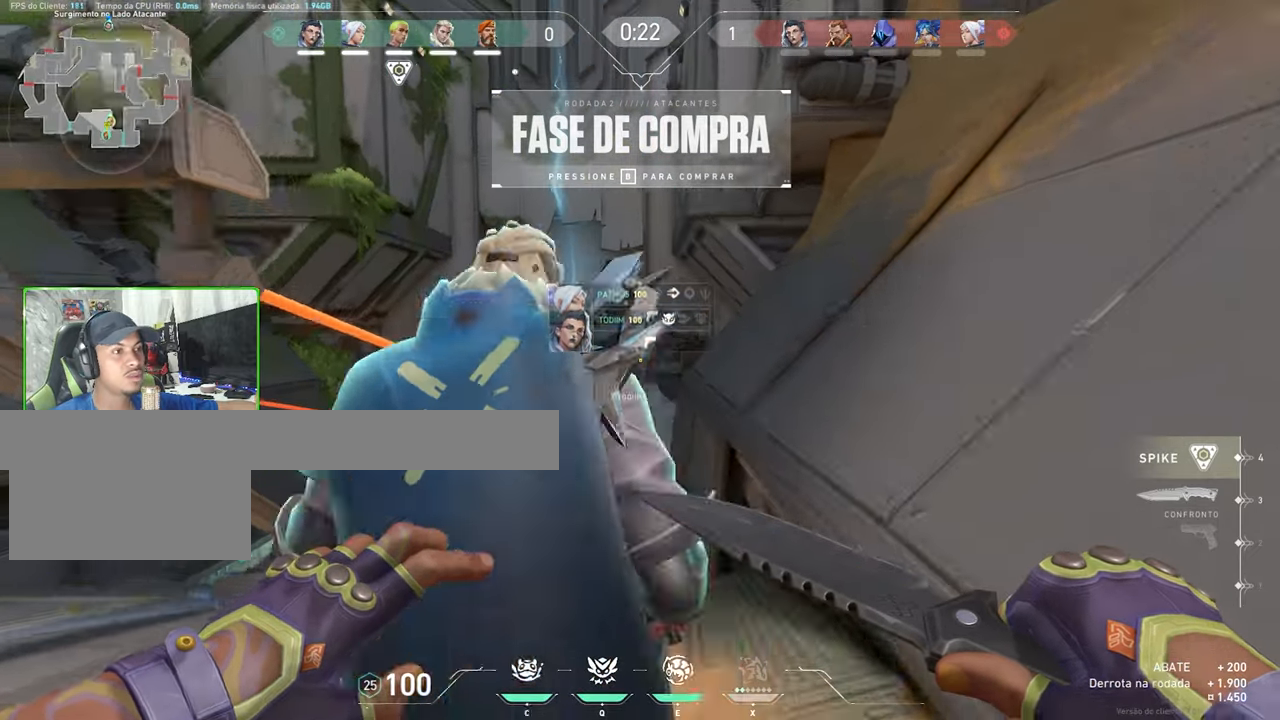
{"keys": ["f", "w"], "mouse": [], "mouse_move": "left", "events": [[50, "a", "down"], [233, "a", "up"], [483, "f", "down"]]}
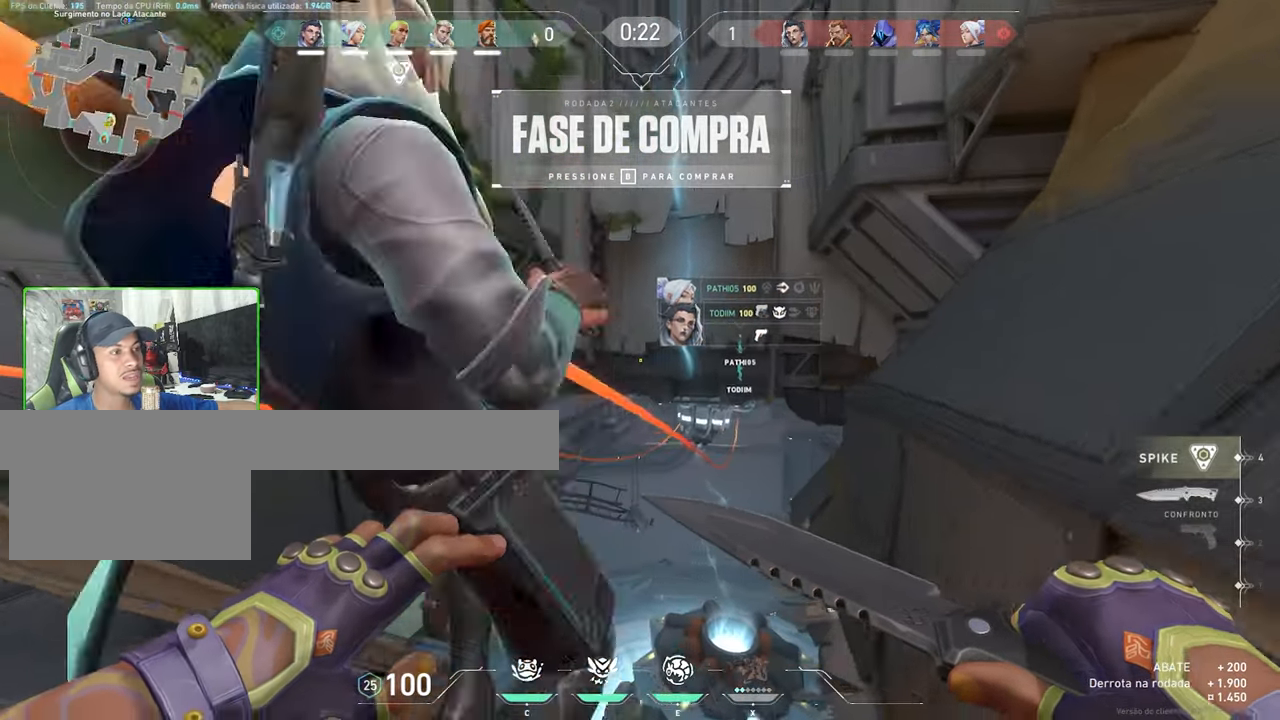
{"keys": [], "mouse": [], "mouse_move": "right", "events": [[117, "f", "up"], [250, "f", "down"], [250, "w", "up"], [350, "f", "up"]]}
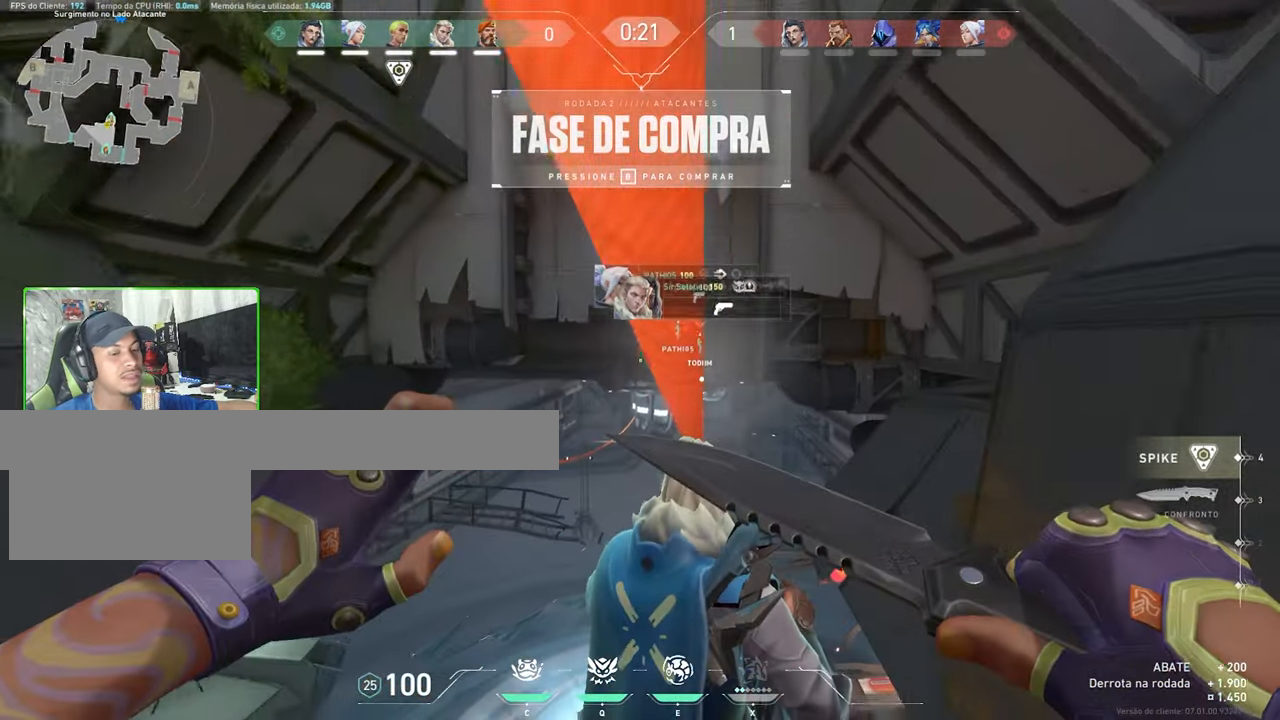
{"keys": [], "mouse": [], "mouse_move": "down", "events": []}
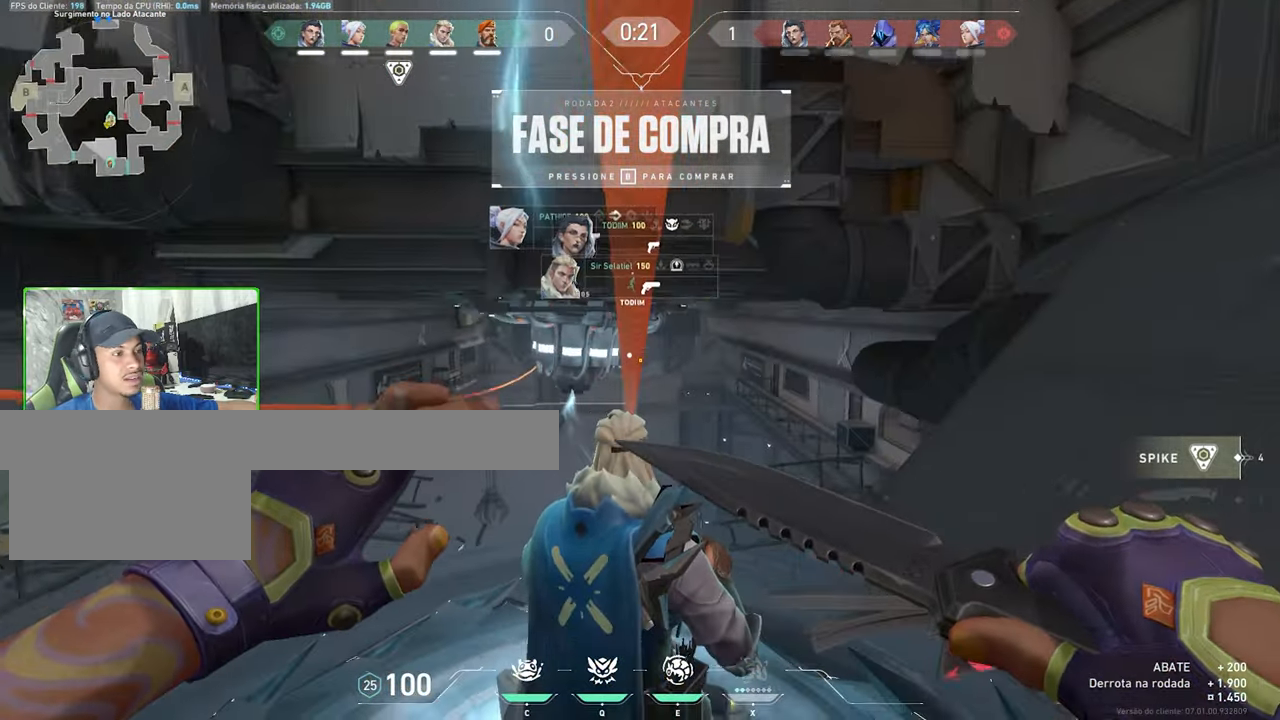
{"keys": [], "mouse": [], "mouse_move": "still", "events": []}
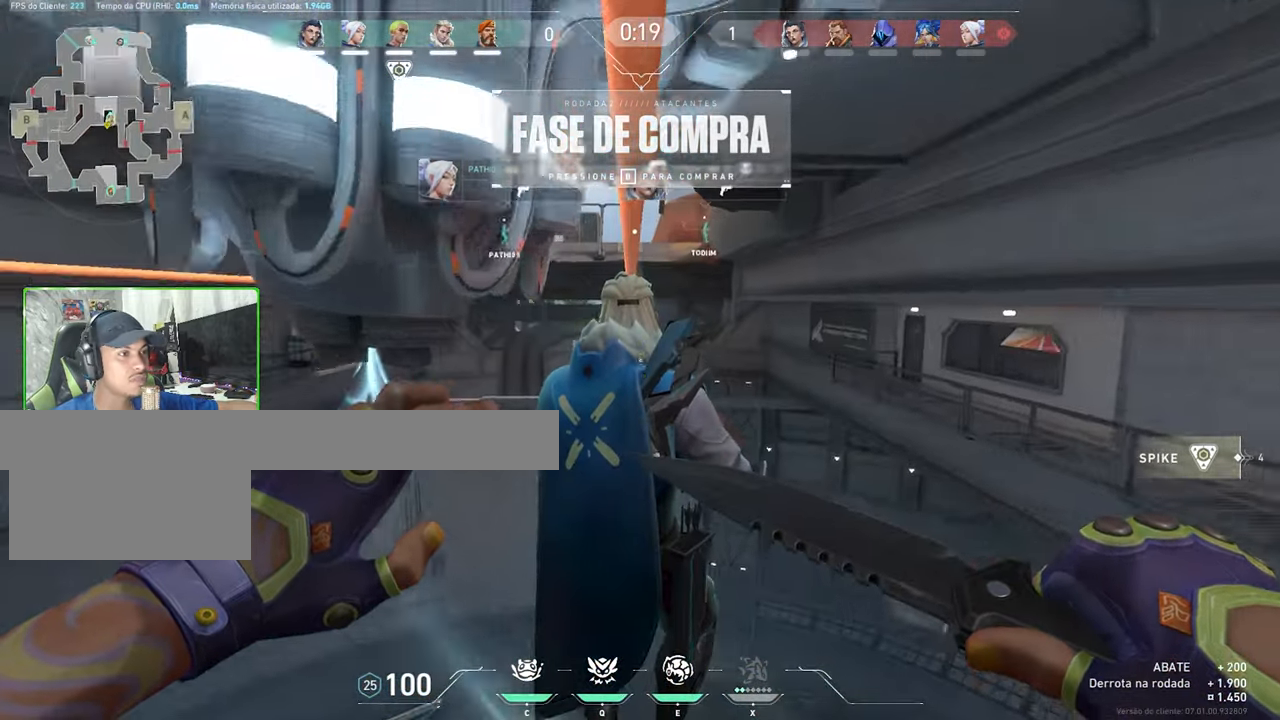
{"keys": [], "mouse": [], "mouse_move": "still", "events": []}
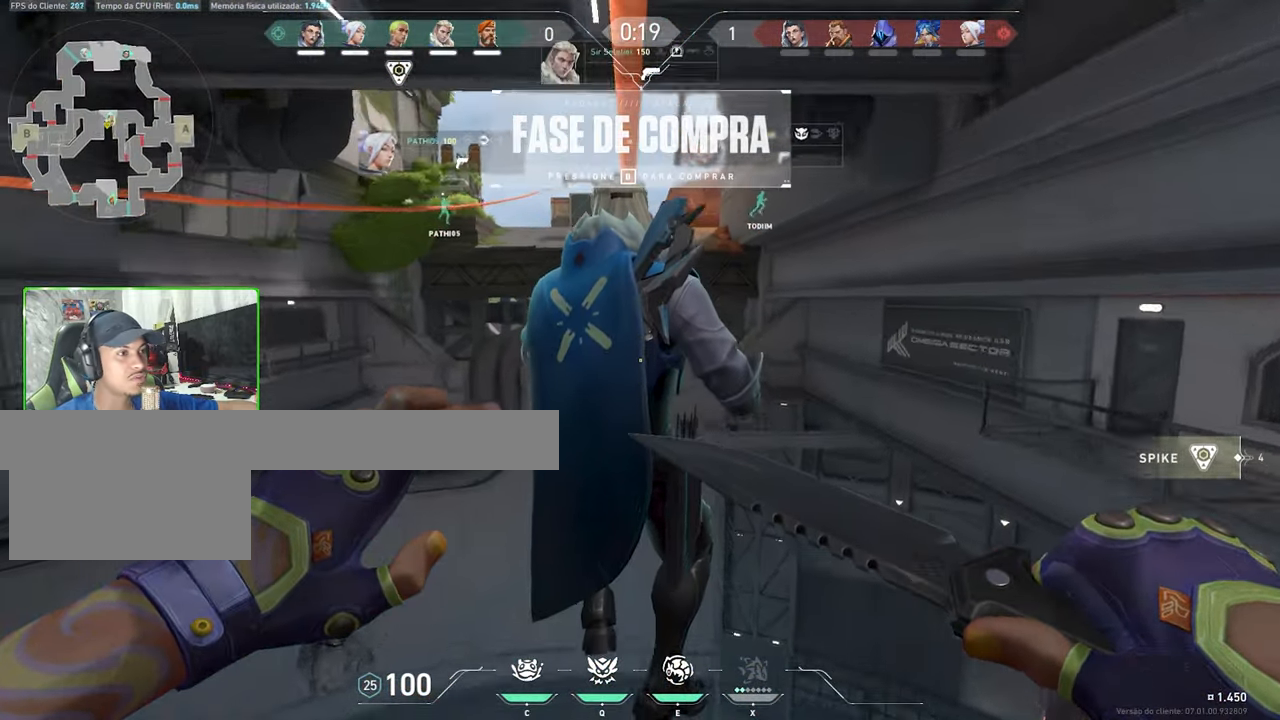
{"keys": [], "mouse": [], "mouse_move": "up", "events": []}
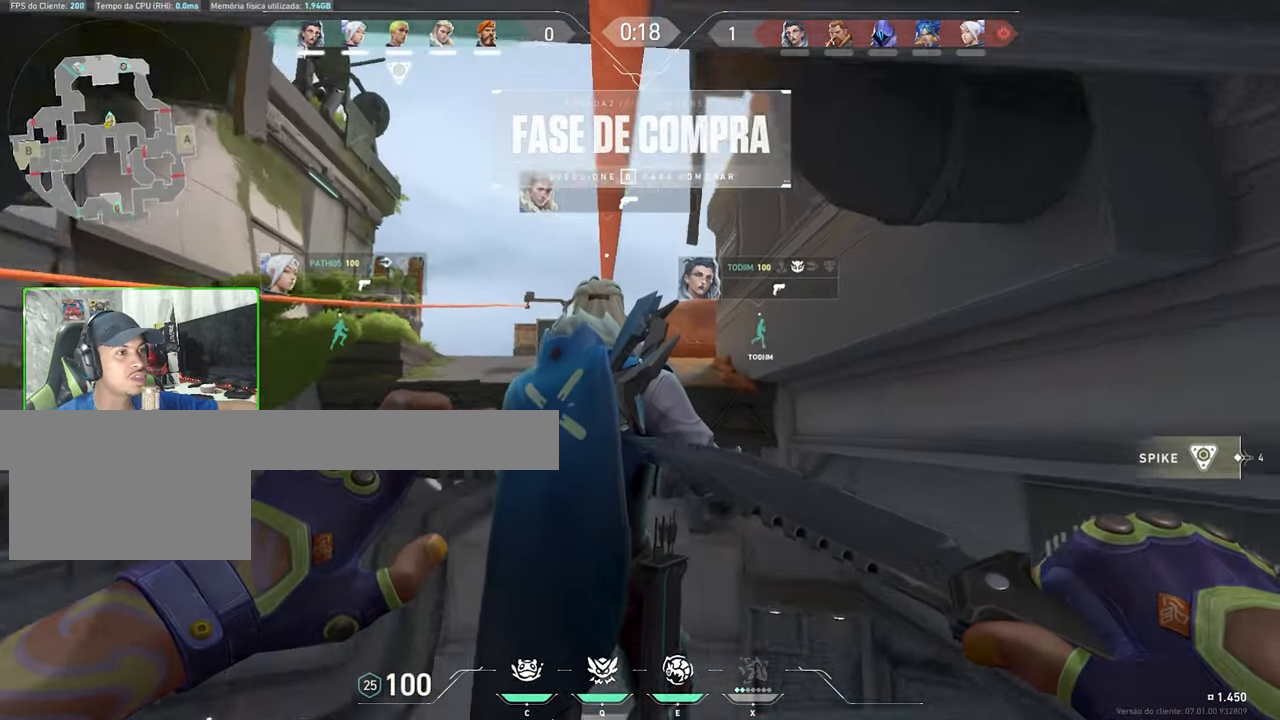
{"keys": [], "mouse": [], "mouse_move": "up", "events": []}
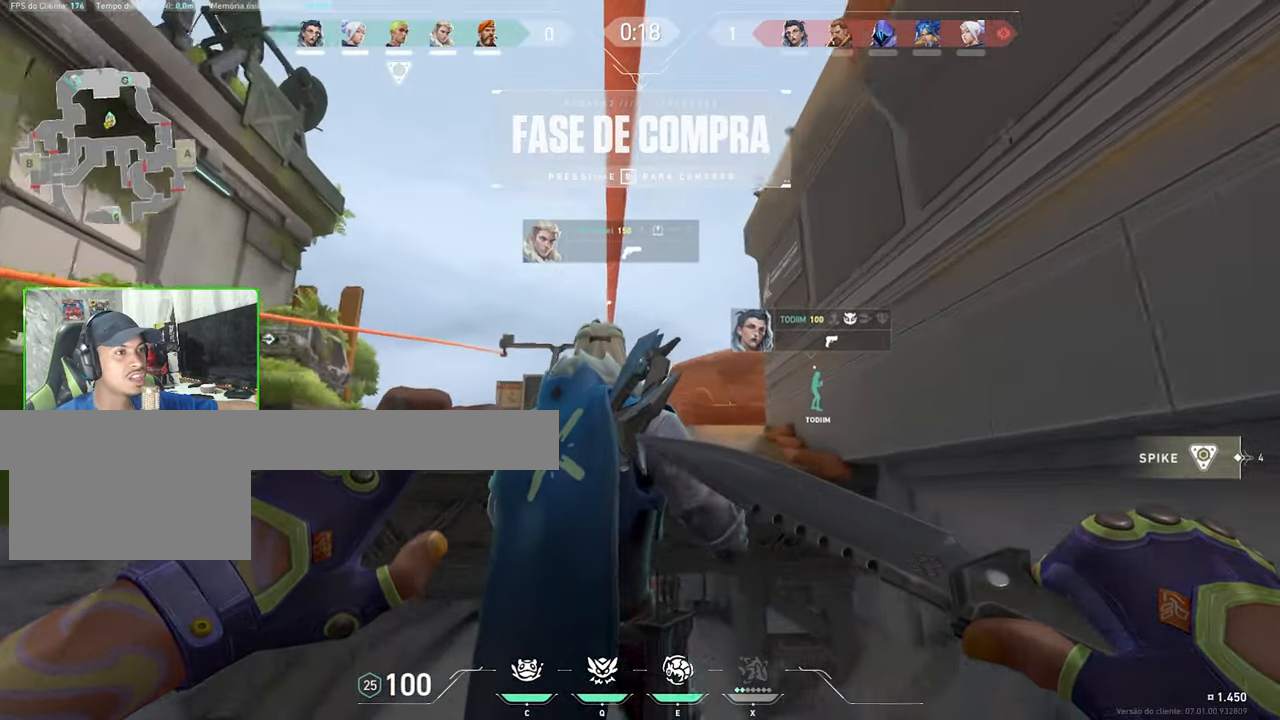
{"keys": [], "mouse": [], "mouse_move": "still", "events": []}
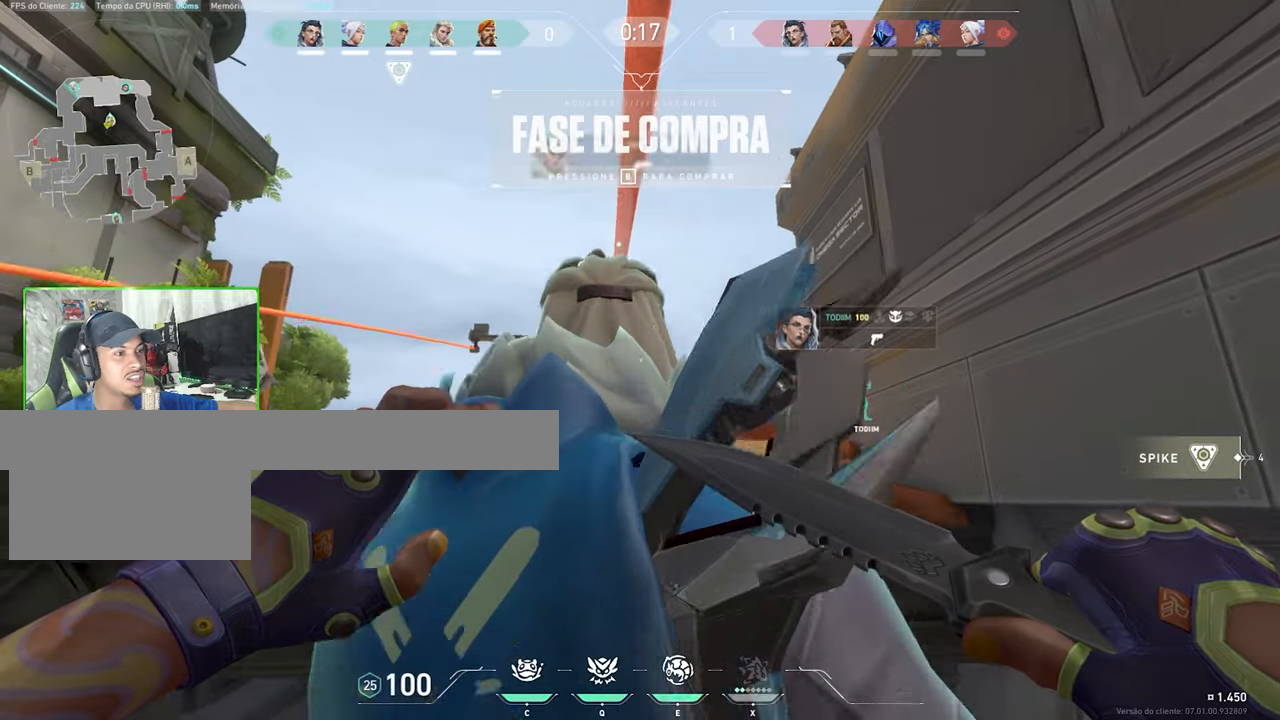
{"keys": [], "mouse": [], "mouse_move": "down", "events": []}
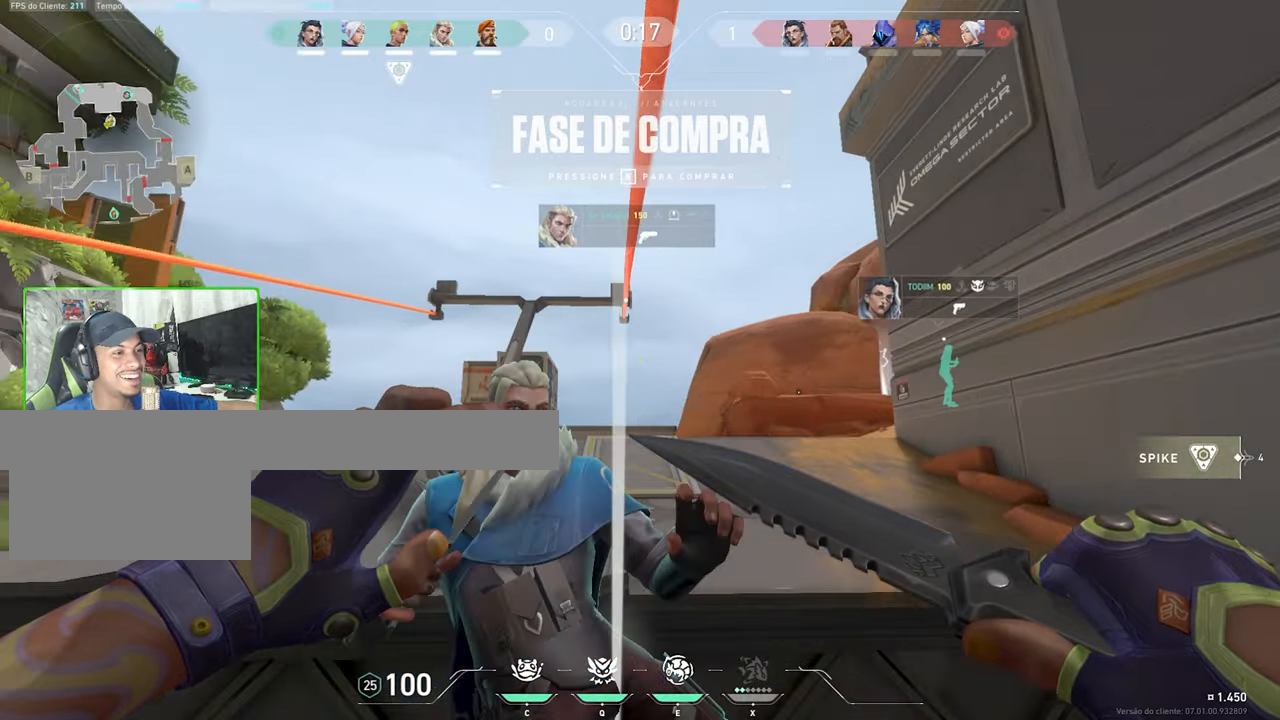
{"keys": [], "mouse": [], "mouse_move": "still", "events": []}
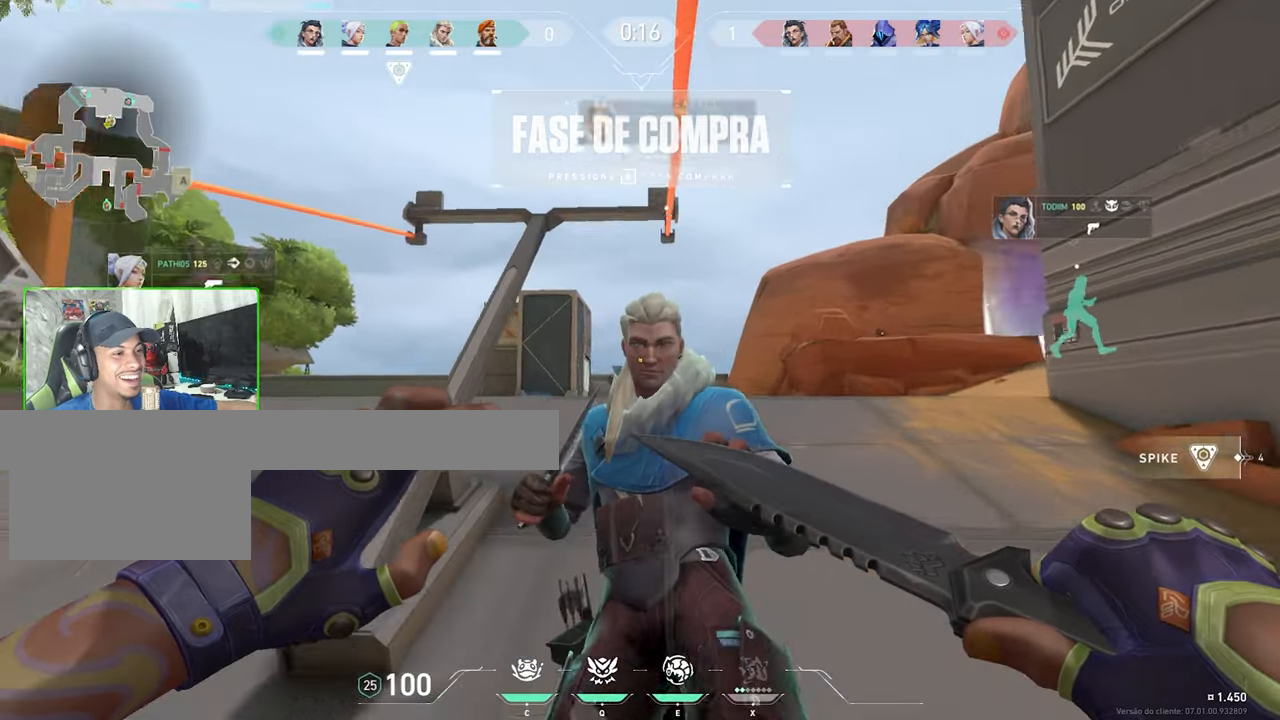
{"keys": [], "mouse": [], "mouse_move": "still", "events": []}
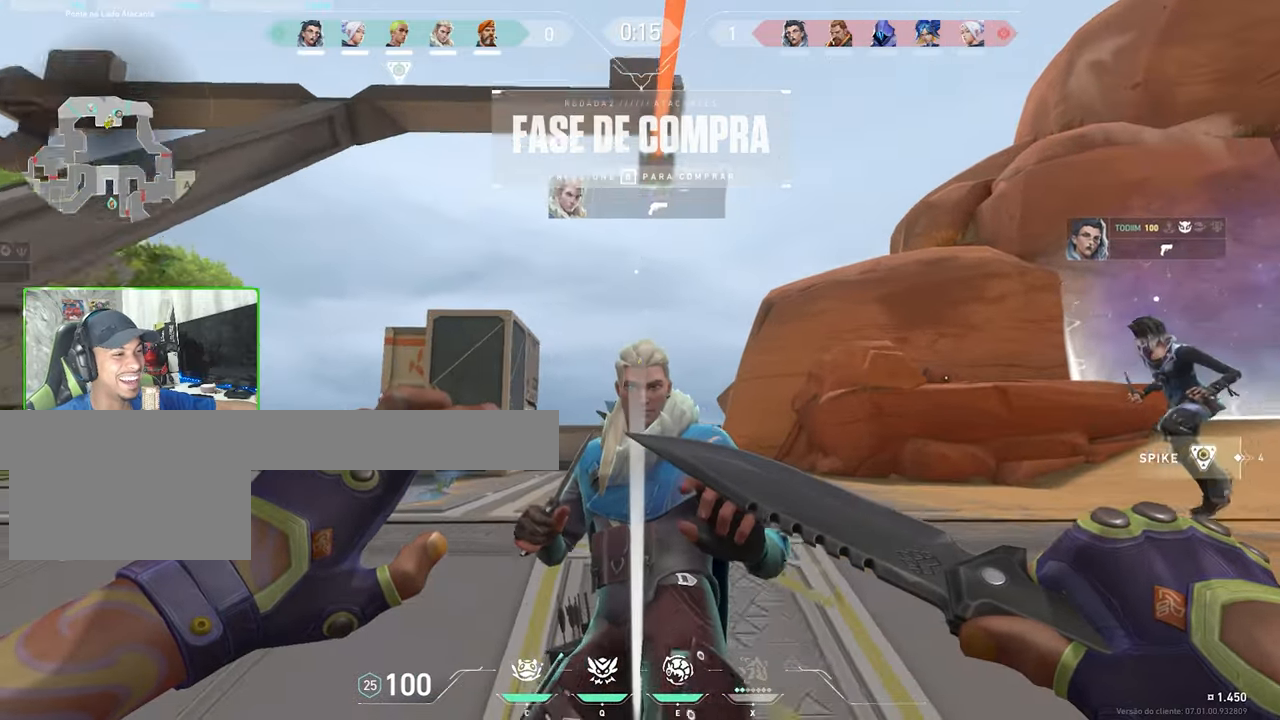
{"keys": ["w"], "mouse": [], "mouse_move": "right", "events": [[134, "w", "down"]]}
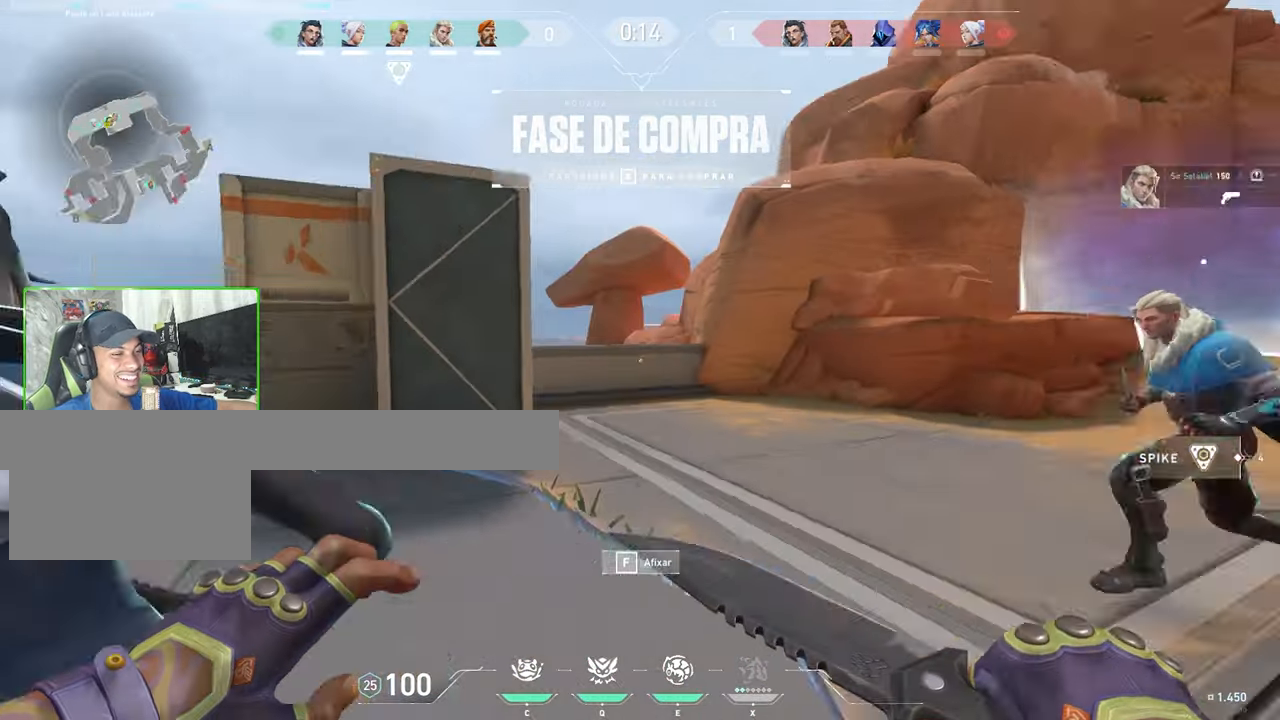
{"keys": ["a"], "mouse": [], "mouse_move": "left", "events": [[50, "a", "down"], [284, "w", "up"]]}
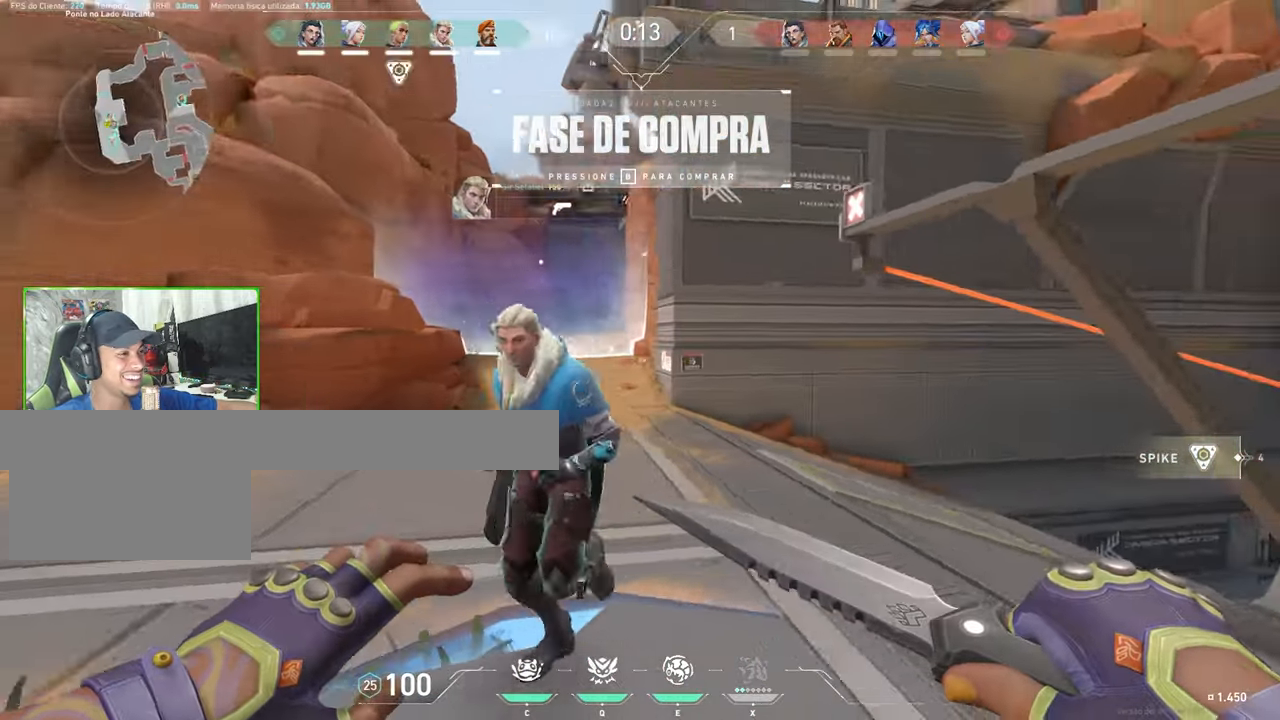
{"keys": ["s"], "mouse": [], "mouse_move": "right", "events": [[67, "s", "down"], [167, "a", "up"]]}
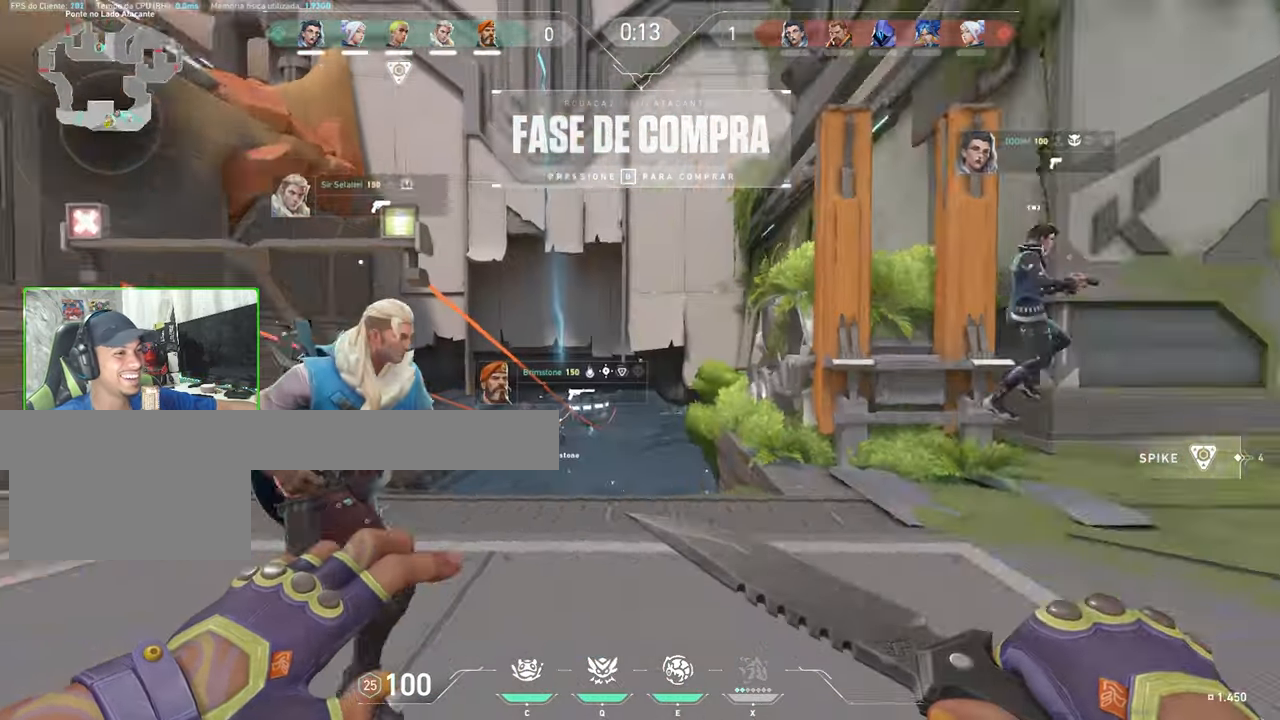
{"keys": ["s"], "mouse": [], "events": [[217, "d", "down"], [317, "d", "up"]]}
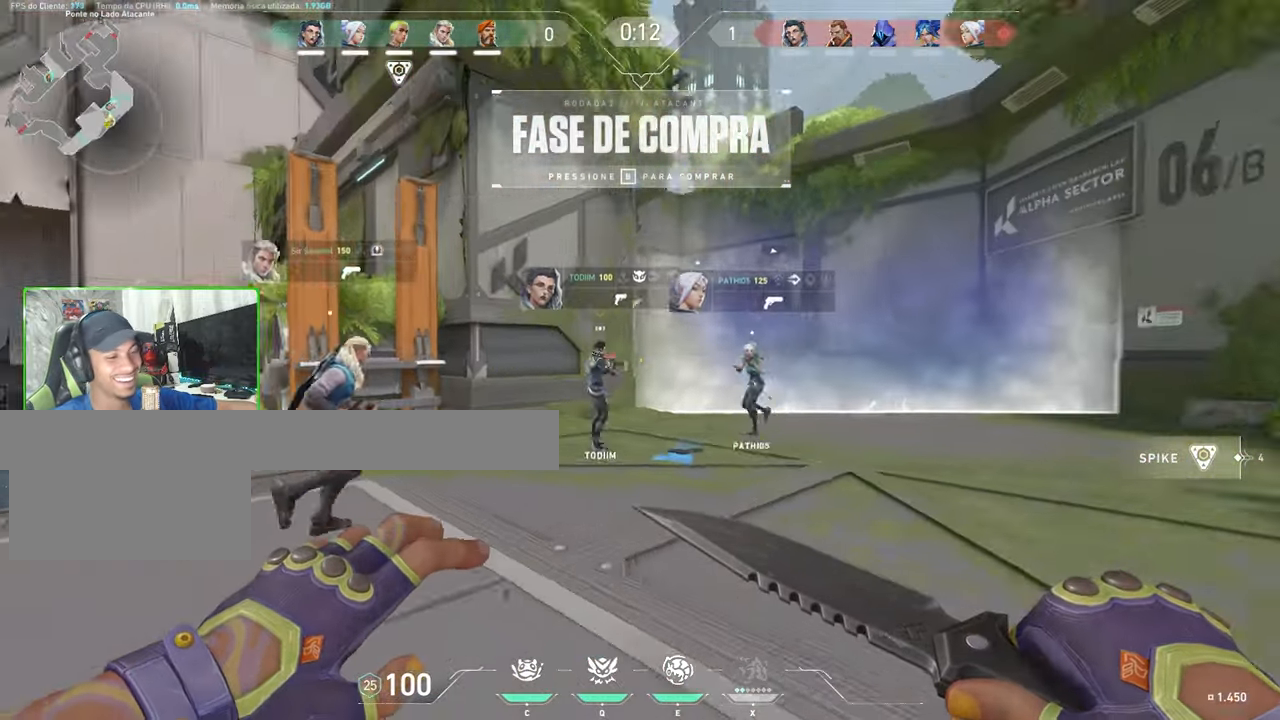
{"keys": [], "mouse": [], "mouse_move": "left", "events": [[234, "s", "up"]]}
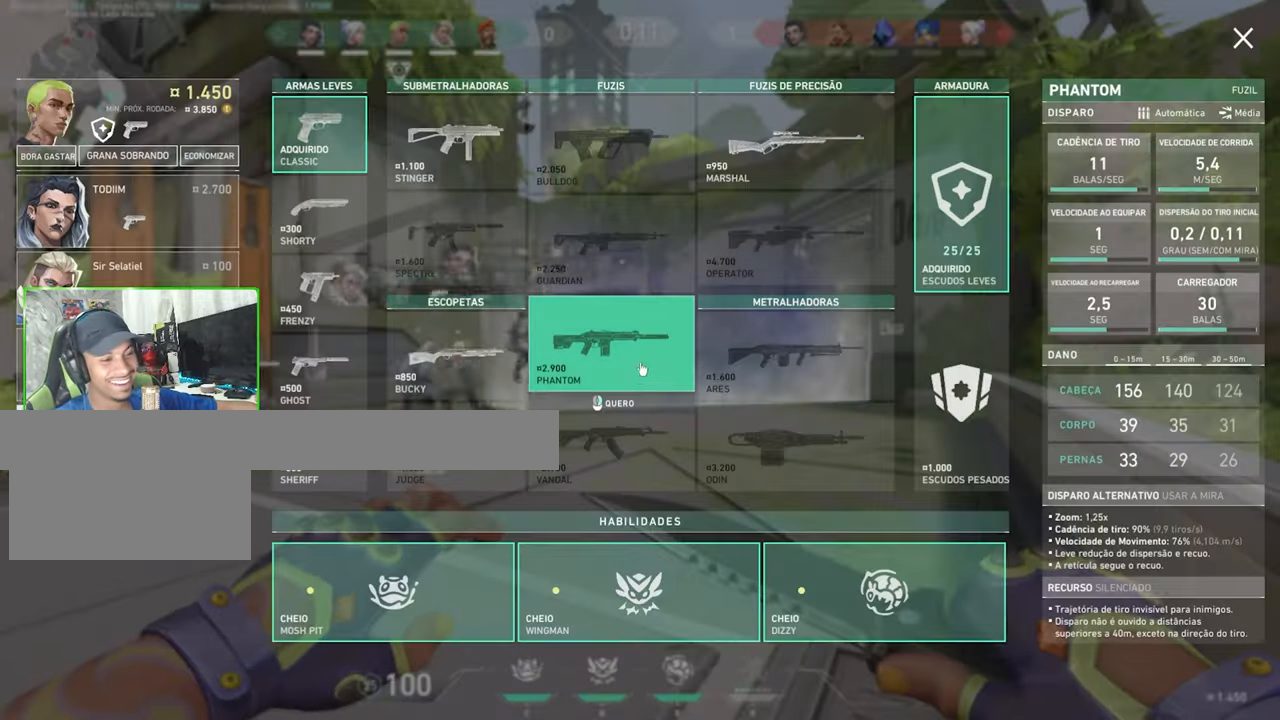
{"keys": [], "mouse": [], "mouse_move": "up-right", "events": []}
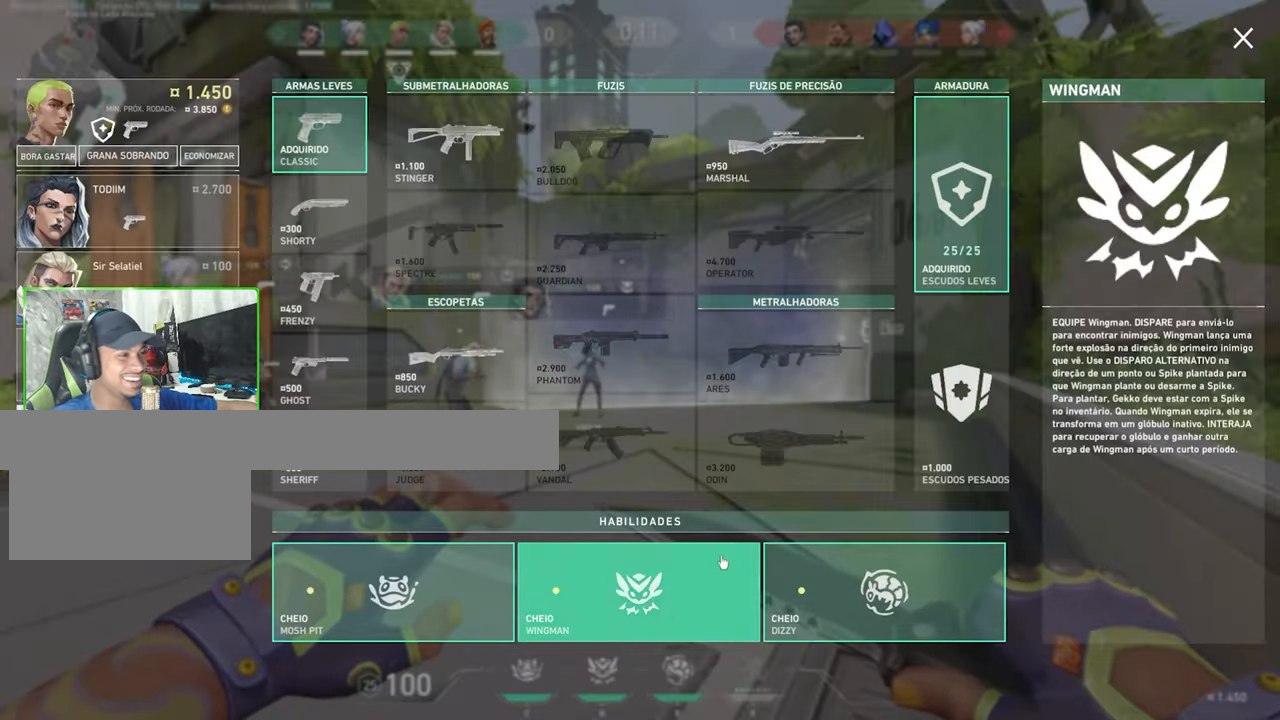
{"keys": [], "mouse": [], "mouse_move": "left", "events": []}
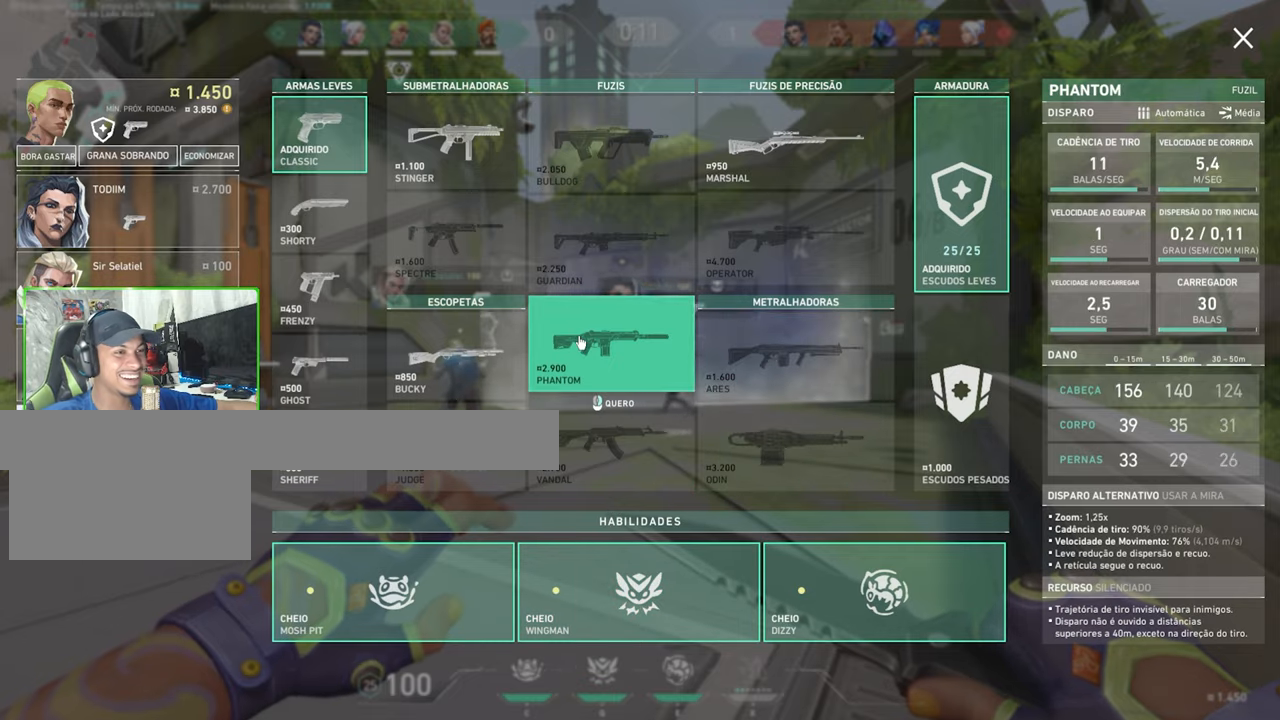
{"keys": [], "mouse": [], "mouse_move": "left", "events": []}
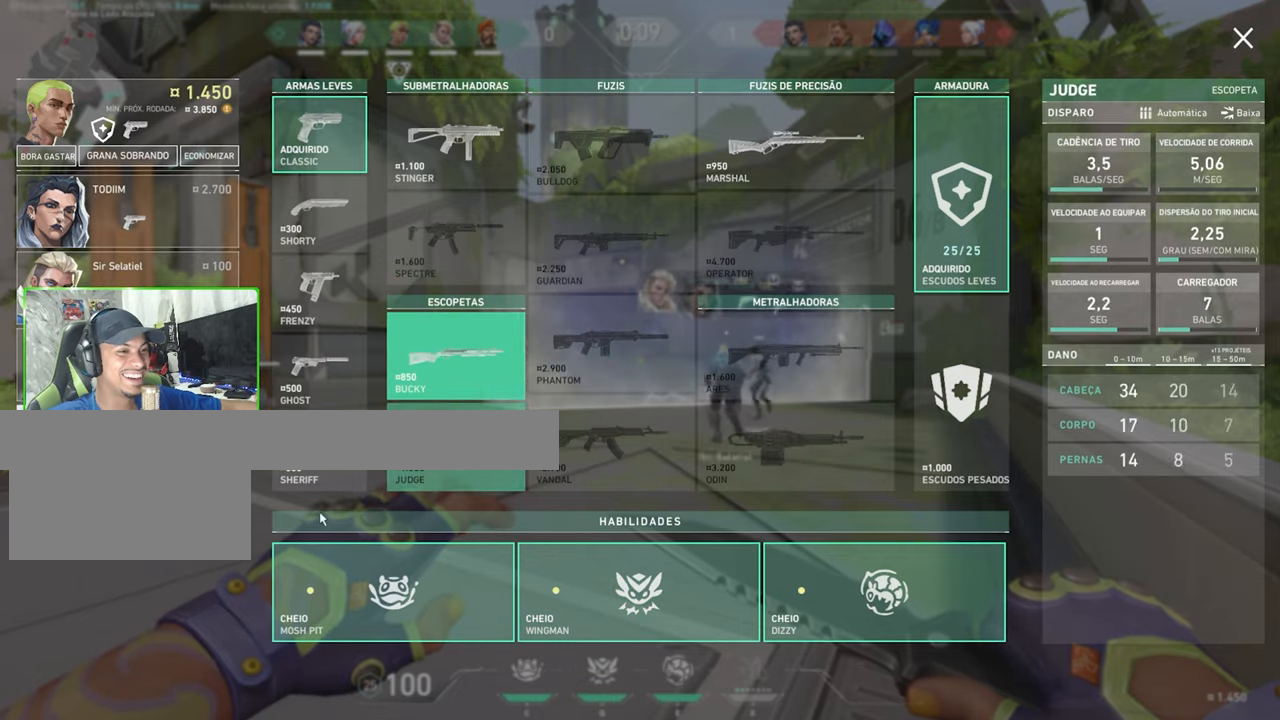
{"keys": [], "mouse": [], "mouse_move": "still", "events": []}
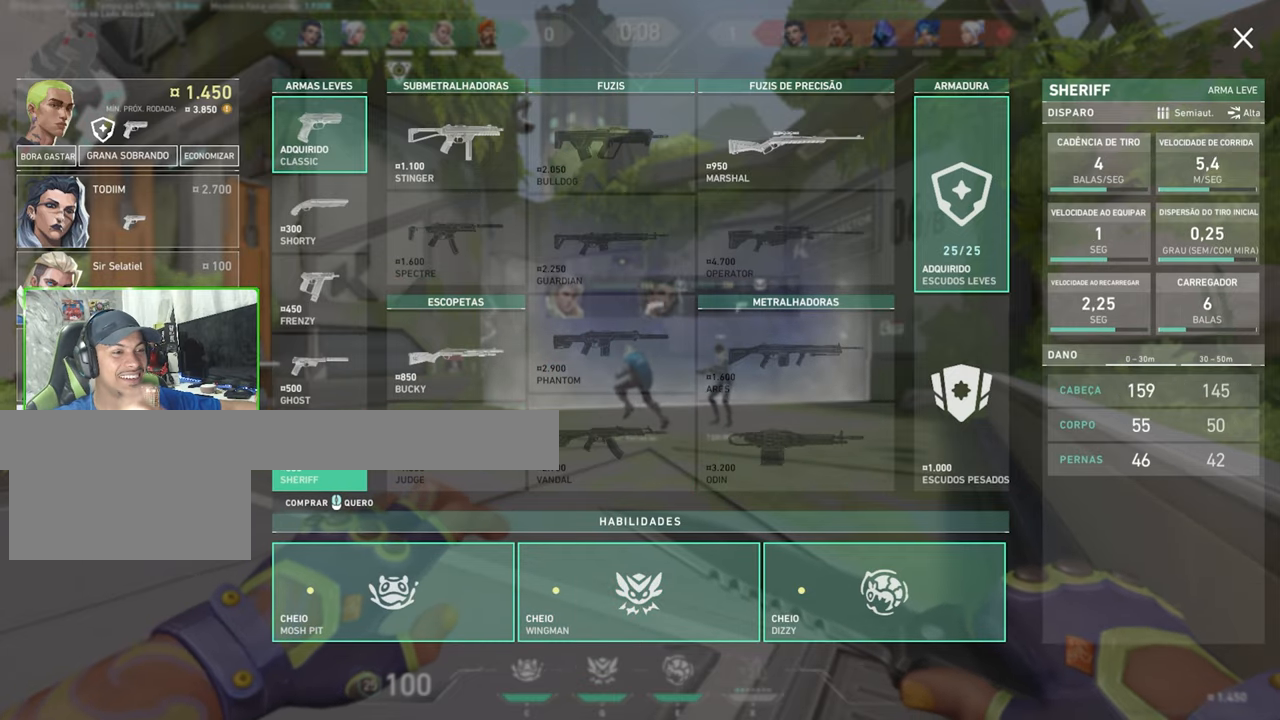
{"keys": [], "mouse": [], "mouse_move": "still", "events": []}